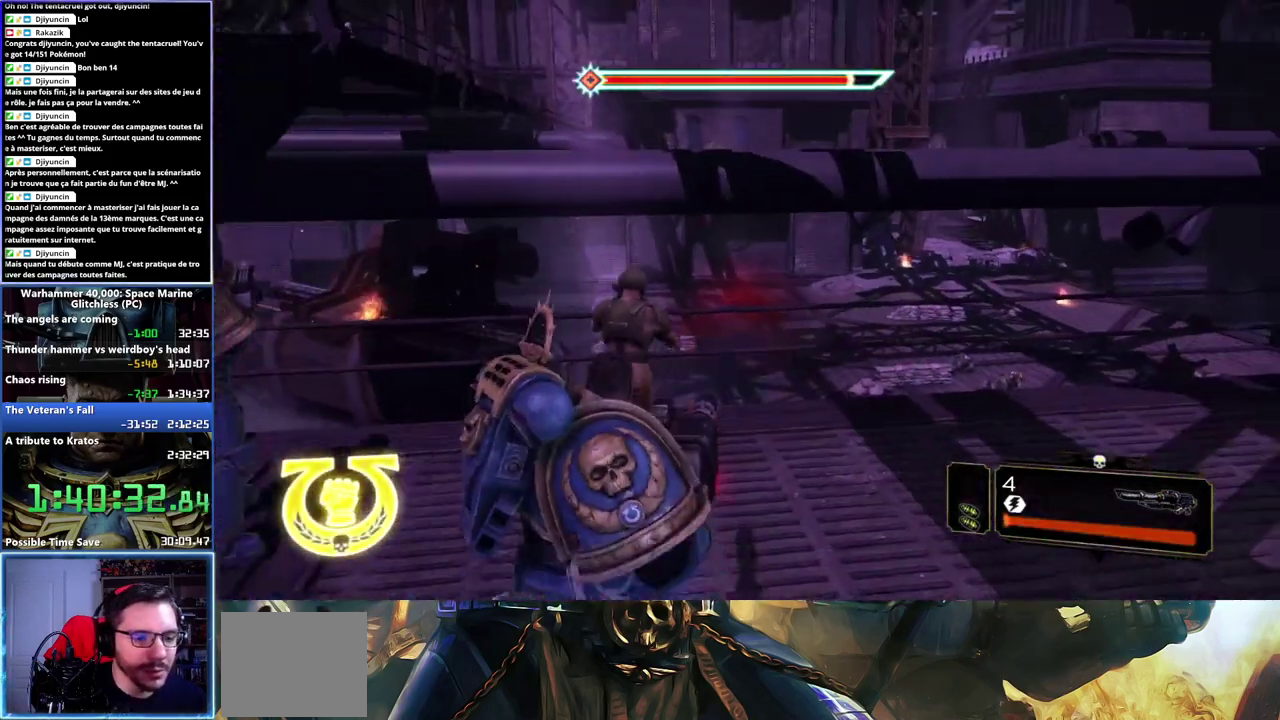
Gameplay with a controller (Xbox layout); each line is a JSON object with the inputs held at the frame after it. "events" lists button and stick changes between this image and that frame as [ms after this image, input, new state], when the widget could be followed in between.
{"buttons": [], "left_stick": "down-left", "right_stick": "center"}
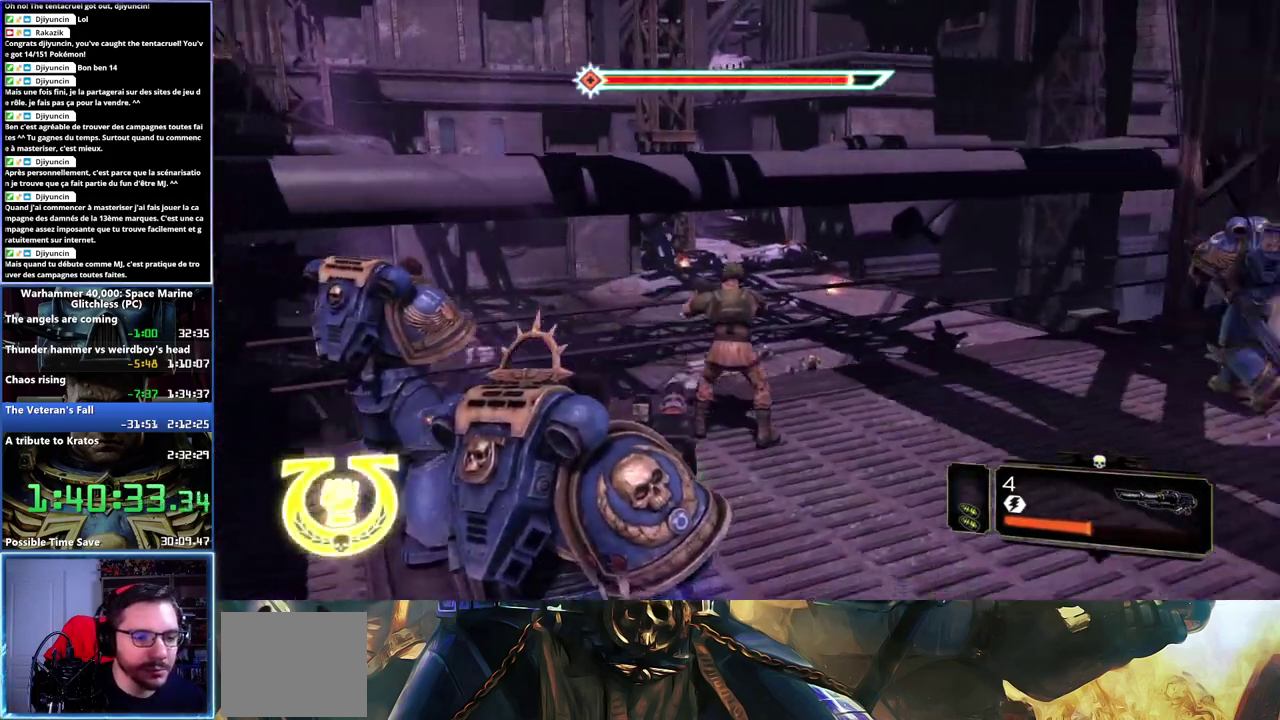
{"buttons": [], "left_stick": "down-right", "right_stick": "center"}
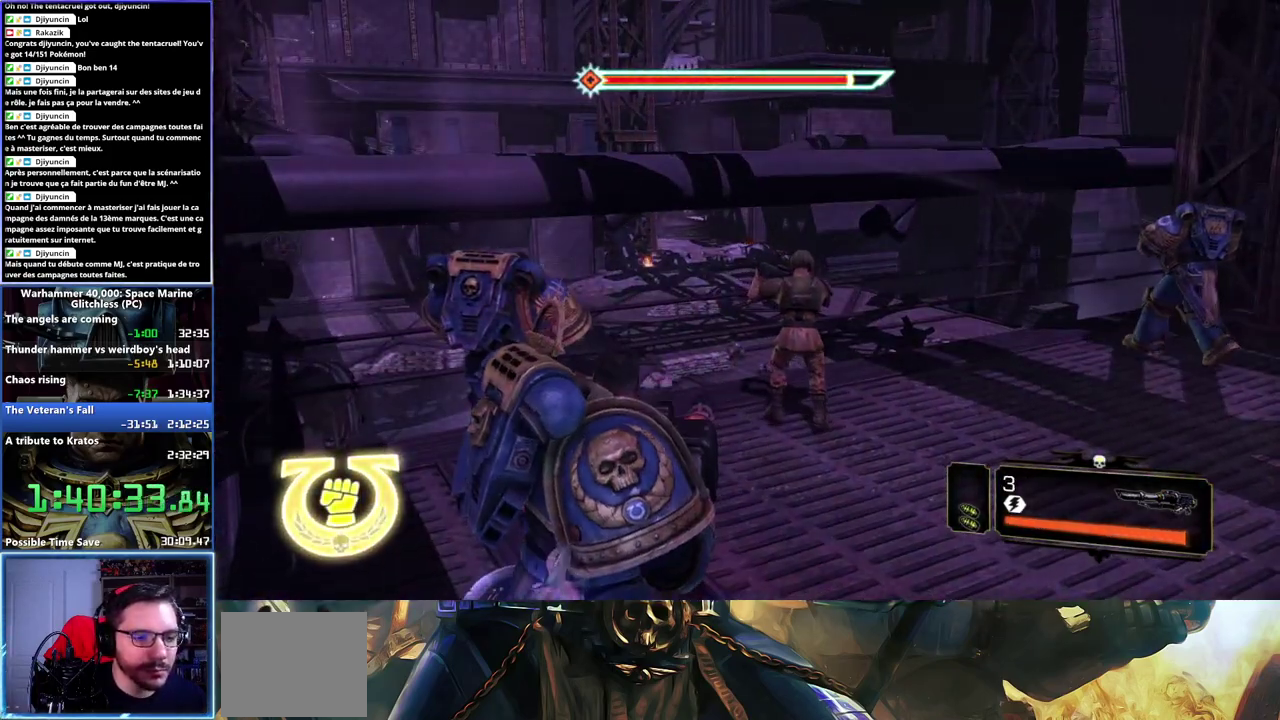
{"buttons": [], "left_stick": "down", "right_stick": "right", "events": [[33, "left_stick", "down"], [100, "right_stick", "right"]]}
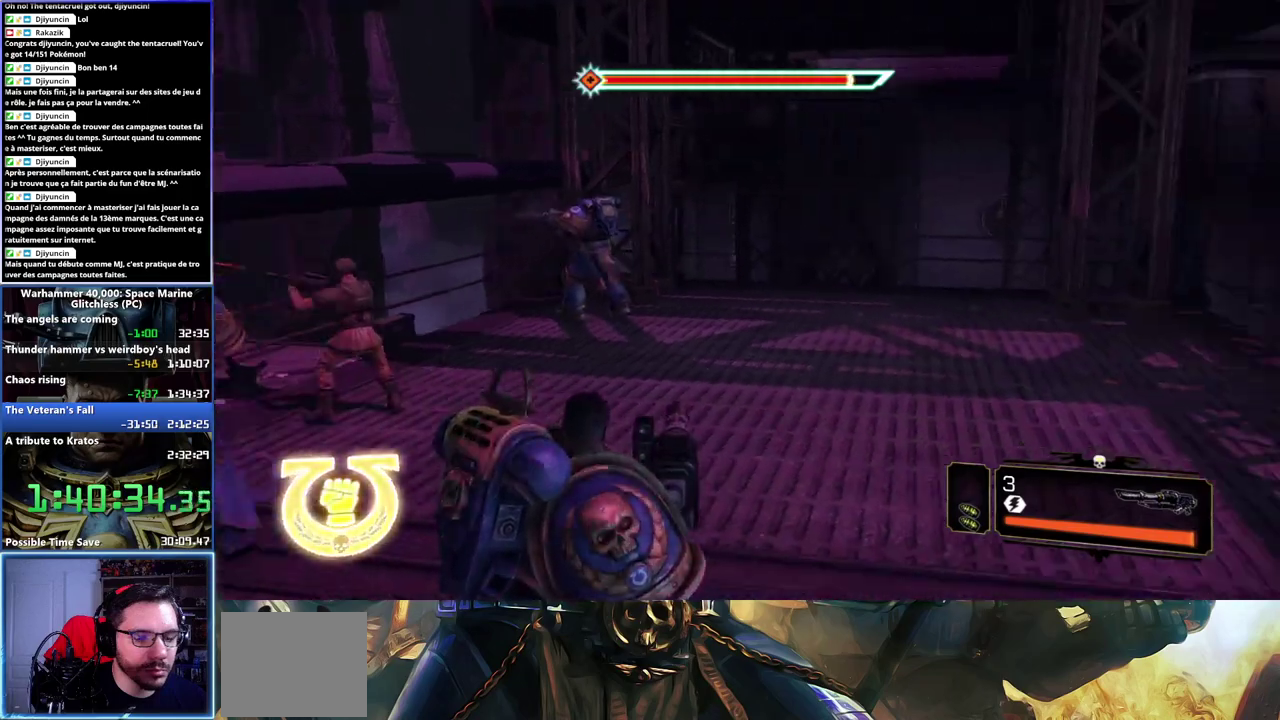
{"buttons": ["R1"], "left_stick": "up-right", "right_stick": "center", "events": [[67, "left_stick", "down-right"], [250, "left_stick", "right"], [333, "left_stick", "up-right"], [367, "right_stick", "center"], [450, "R1", "down"]]}
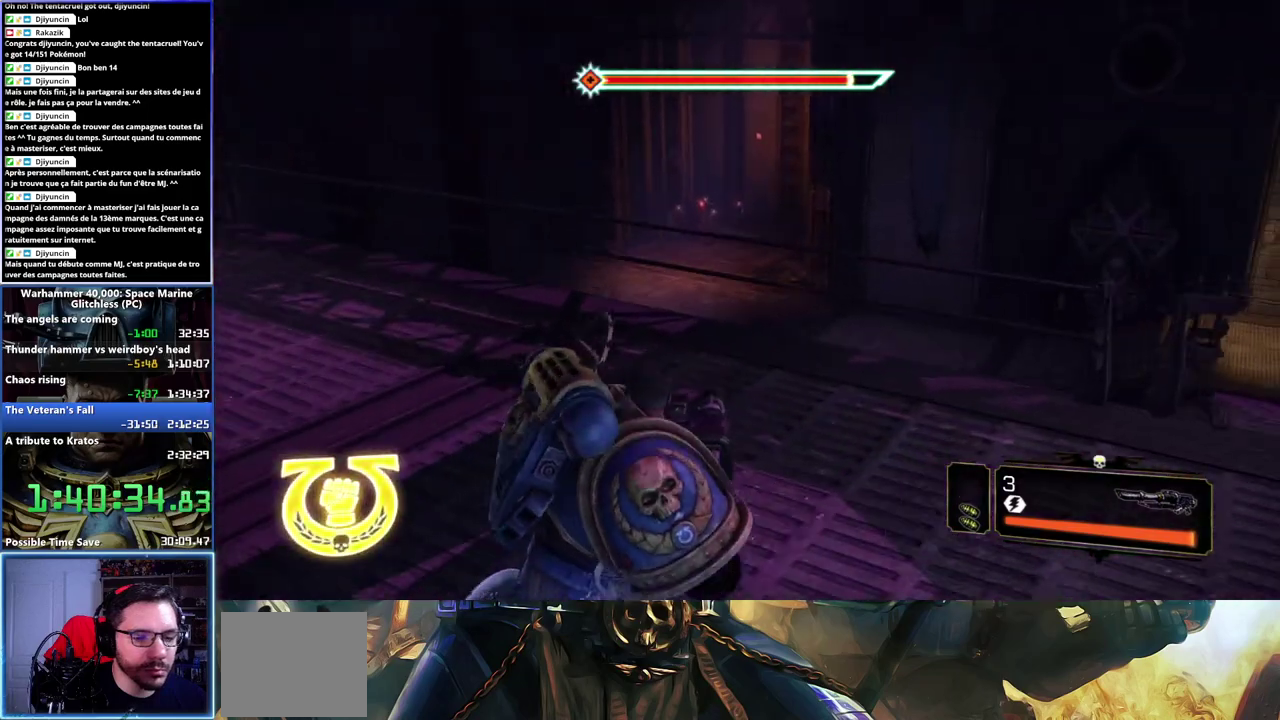
{"buttons": [], "left_stick": "right", "right_stick": "center", "events": [[17, "R1", "up"], [217, "right_stick", "right"], [250, "left_stick", "right"], [433, "right_stick", "center"]]}
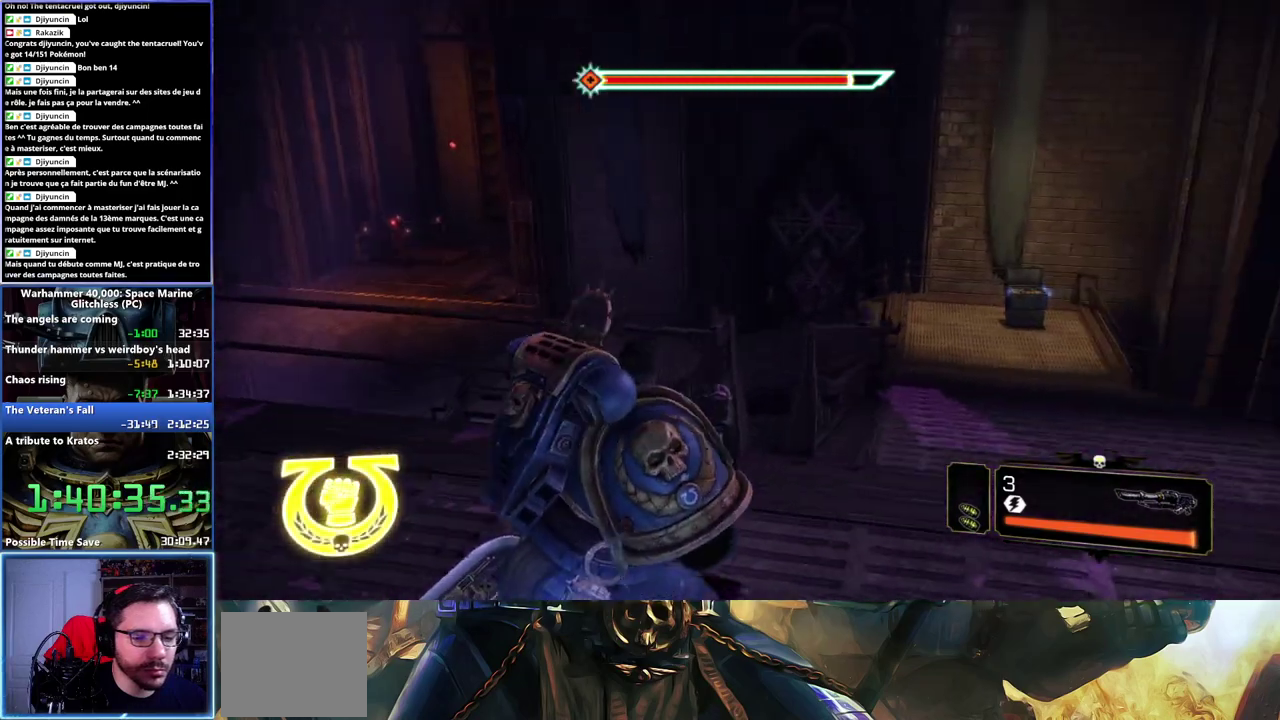
{"buttons": ["L3"], "left_stick": "up-right", "right_stick": "center"}
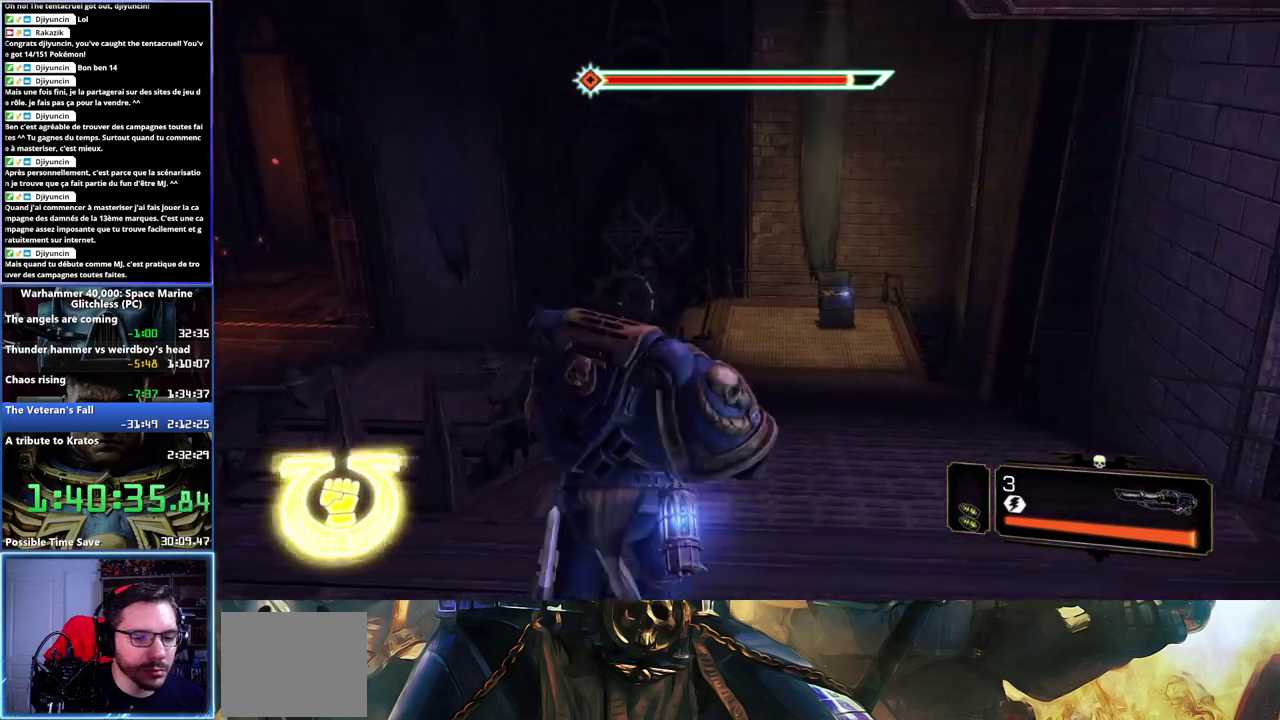
{"buttons": ["X", "L3"], "left_stick": "up-right", "right_stick": "center", "events": [[450, "X", "down"]]}
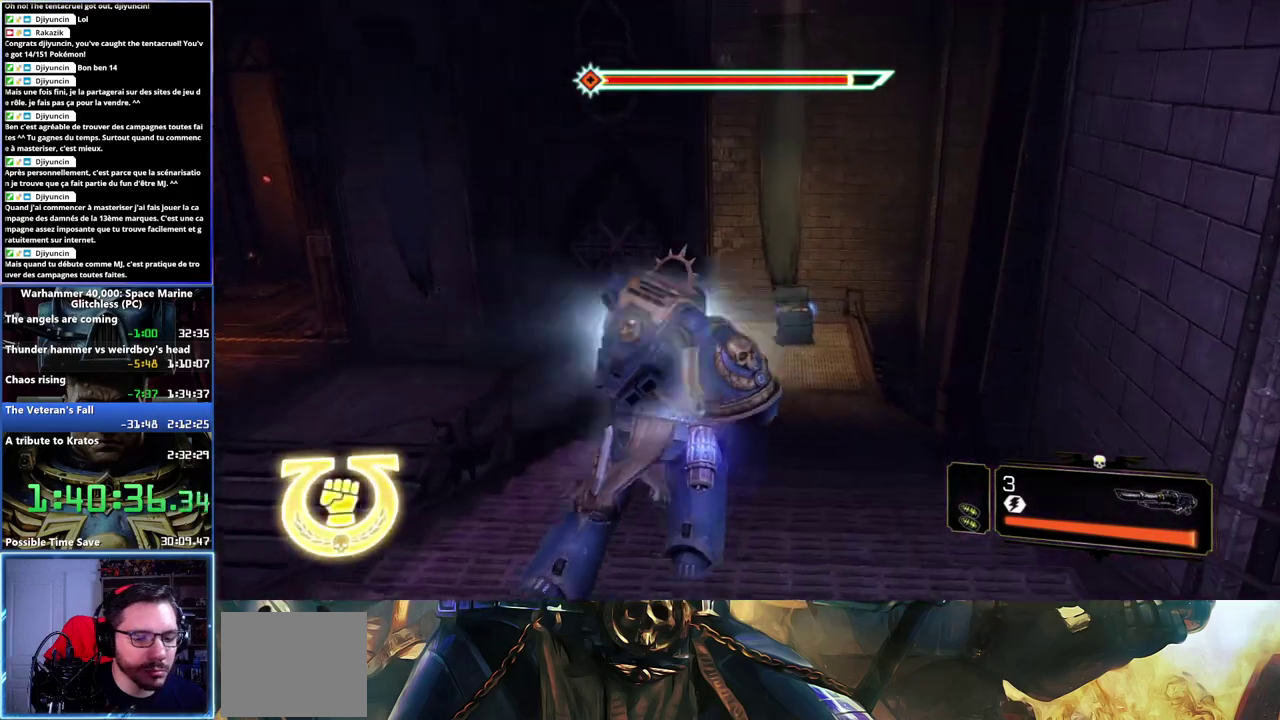
{"buttons": [], "left_stick": "up", "right_stick": "center"}
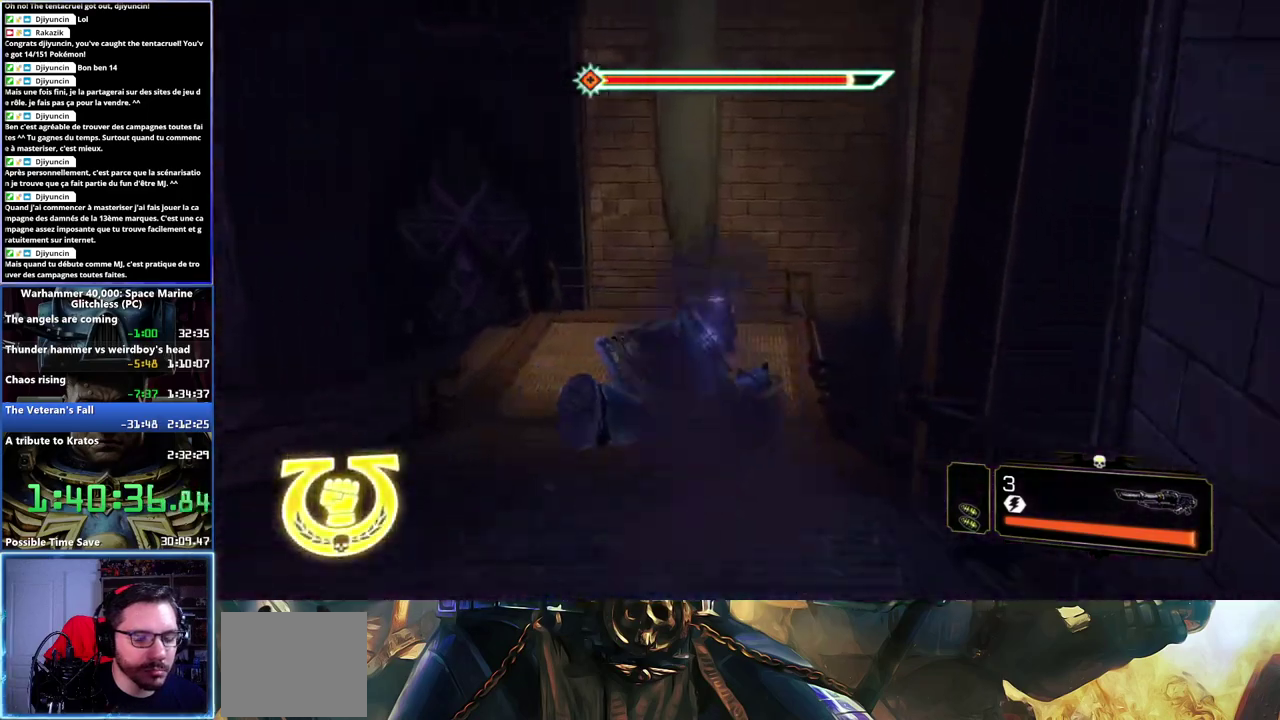
{"buttons": [], "left_stick": "up", "right_stick": "center", "events": [[100, "right_stick", "left"], [183, "right_stick", "down-left"], [233, "right_stick", "left"], [417, "right_stick", "center"]]}
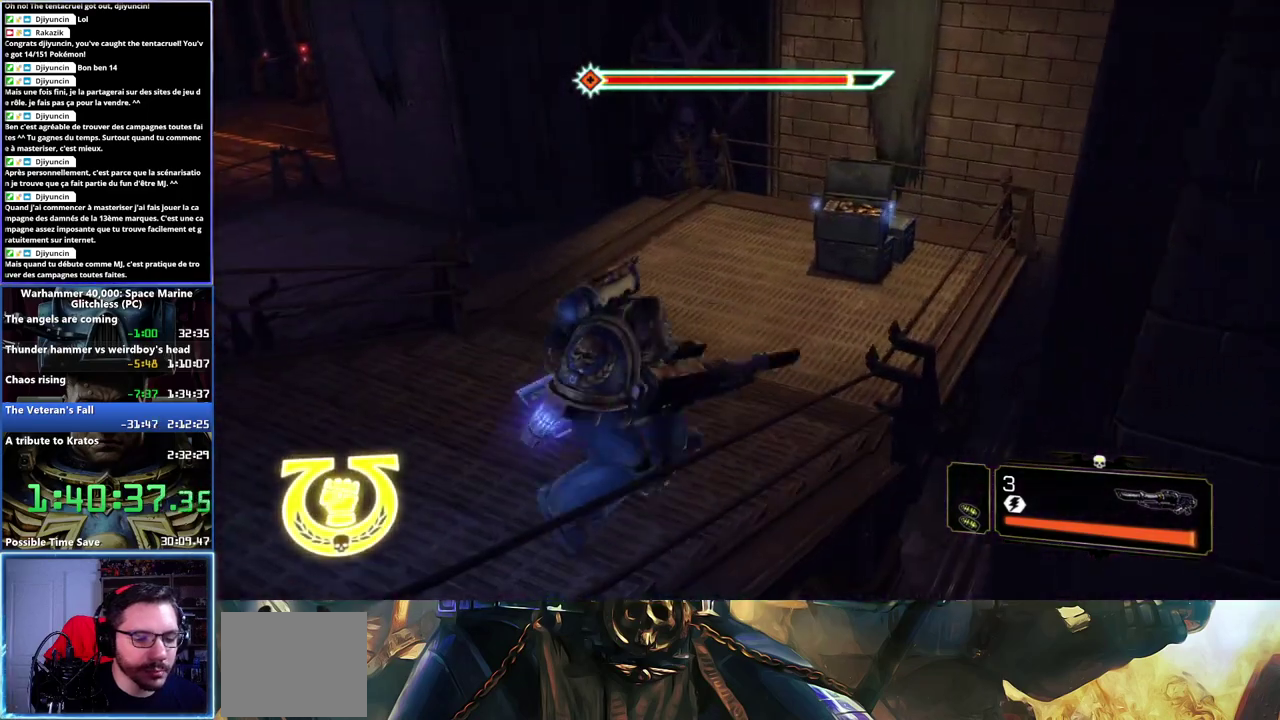
{"buttons": ["L3"], "left_stick": "up-right", "right_stick": "center"}
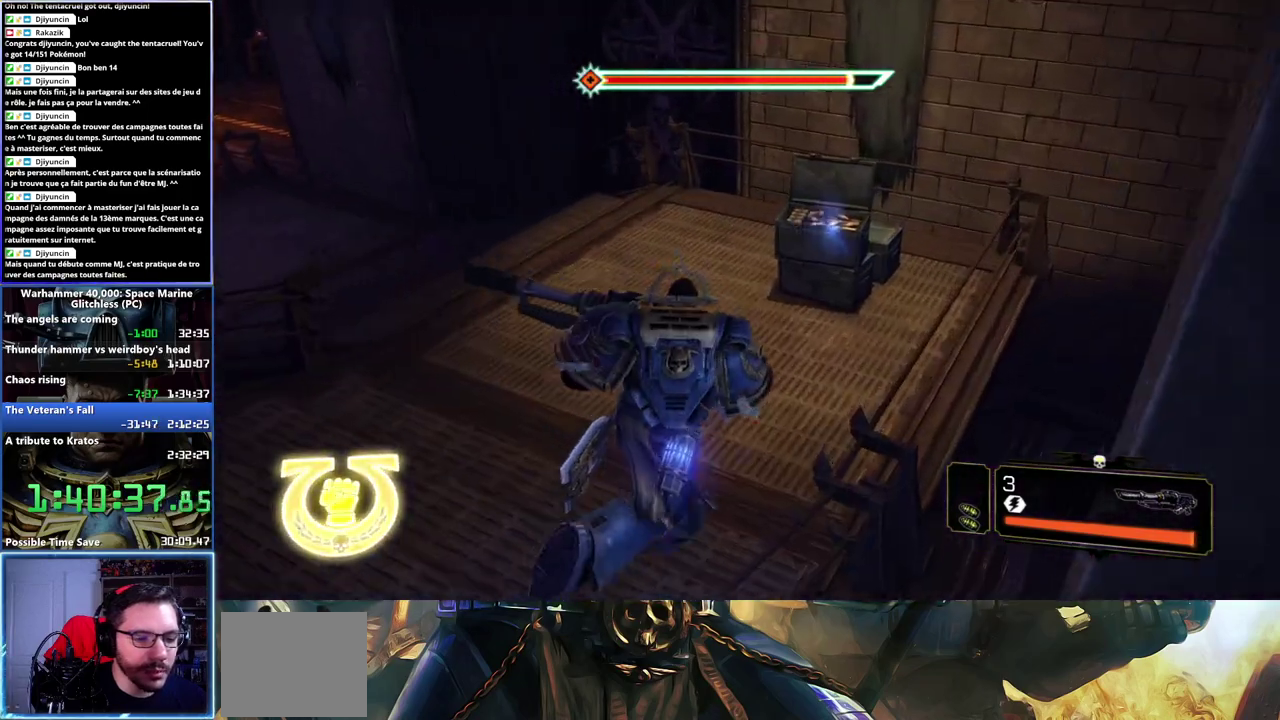
{"buttons": ["B", "L3"], "left_stick": "up-left", "right_stick": "center", "events": [[67, "left_stick", "up"], [200, "B", "down"], [217, "left_stick", "up-left"]]}
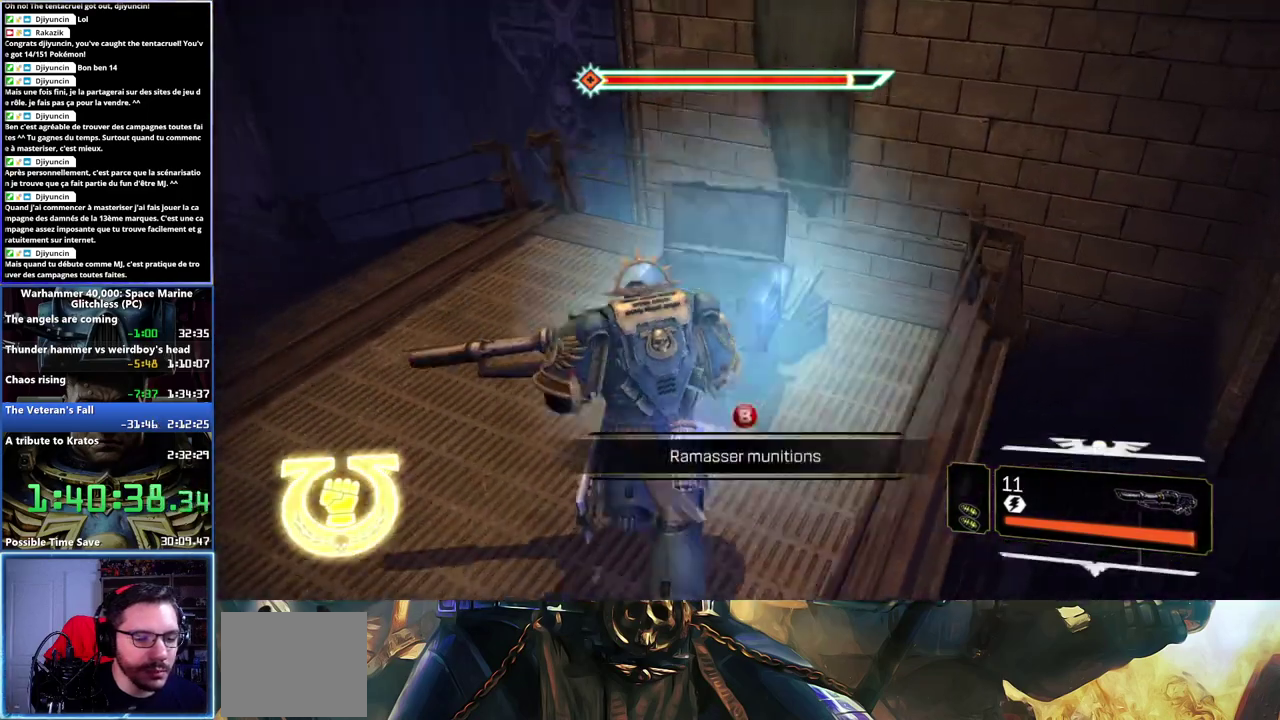
{"buttons": ["B"], "left_stick": "up-left", "right_stick": "left"}
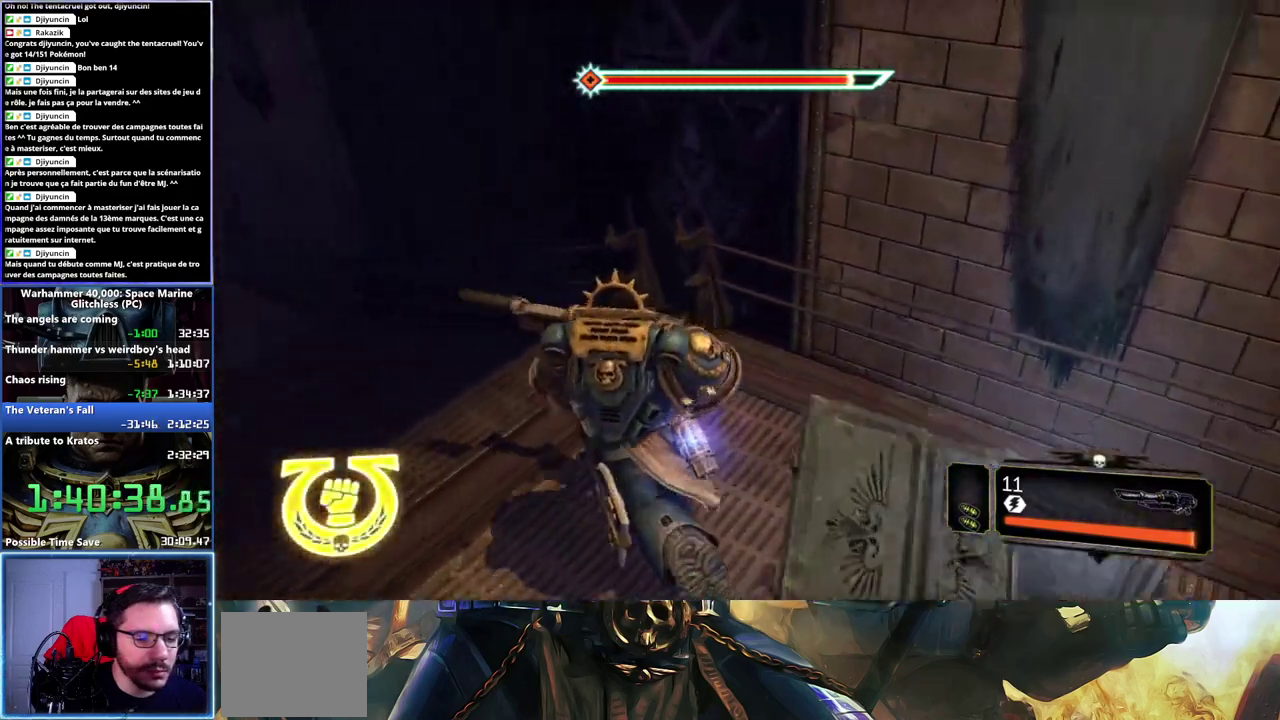
{"buttons": [], "left_stick": "up-left", "right_stick": "left", "events": [[283, "left_stick", "up"], [300, "B", "up"], [450, "left_stick", "up-left"]]}
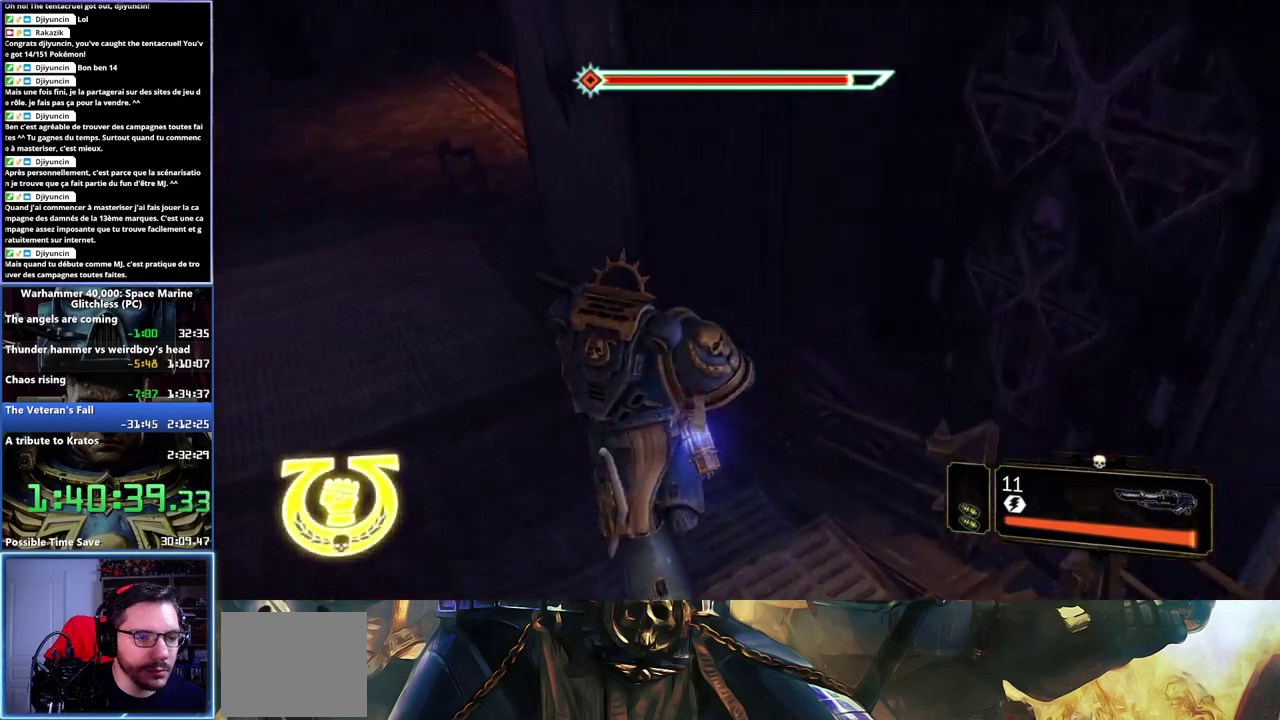
{"buttons": [], "left_stick": "up", "right_stick": "left", "events": [[333, "left_stick", "up"]]}
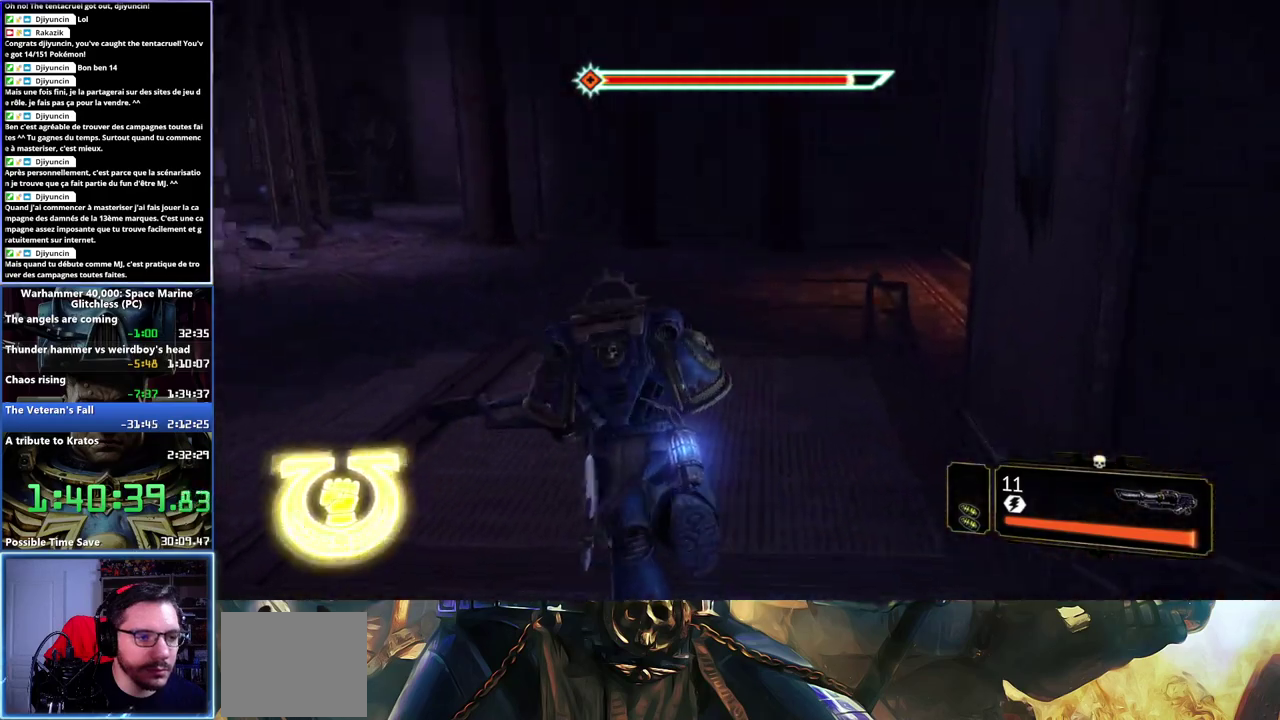
{"buttons": [], "left_stick": "up-right", "right_stick": "left", "events": [[17, "left_stick", "up-right"]]}
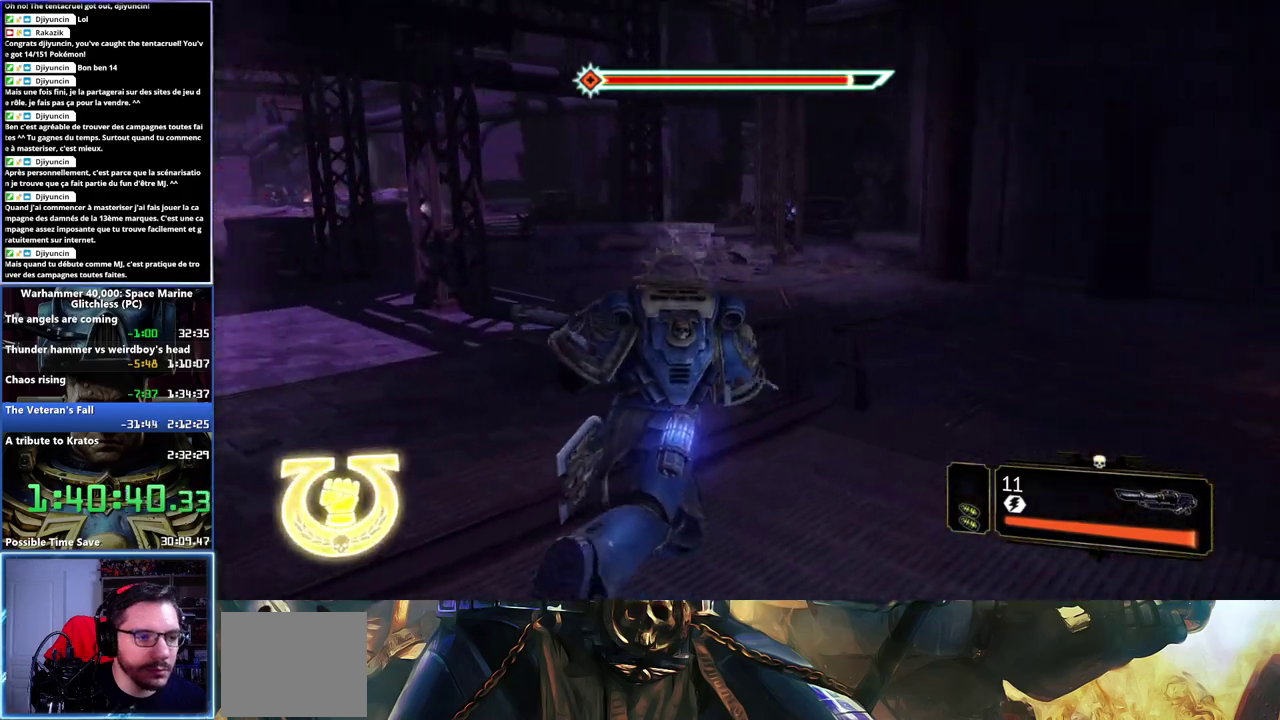
{"buttons": [], "left_stick": "center", "right_stick": "center", "events": [[183, "left_stick", "up"], [317, "left_stick", "up-left"], [383, "right_stick", "up-left"], [450, "right_stick", "center"], [500, "left_stick", "center"]]}
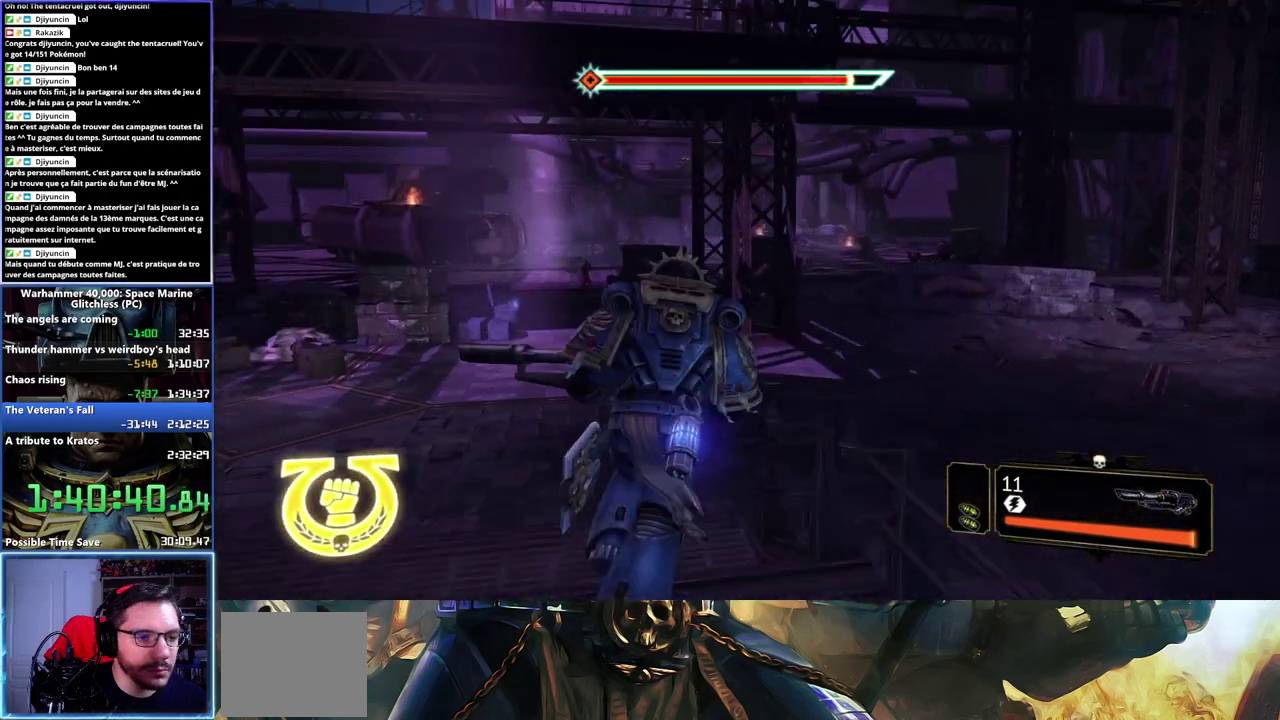
{"buttons": [], "left_stick": "up-left", "right_stick": "left", "events": [[350, "left_stick", "up-left"], [367, "right_stick", "left"]]}
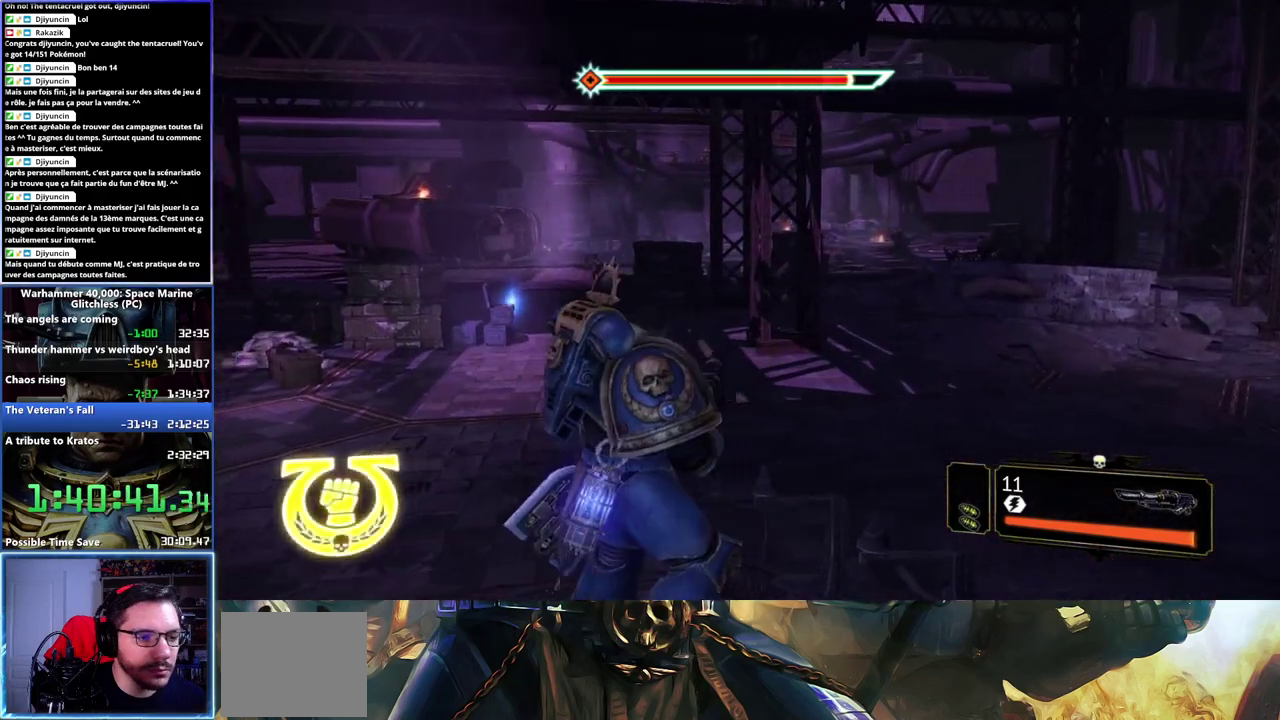
{"buttons": ["L2"], "left_stick": "up", "right_stick": "up", "events": [[133, "right_stick", "center"], [283, "left_stick", "up"], [317, "L2", "down"], [350, "right_stick", "up"]]}